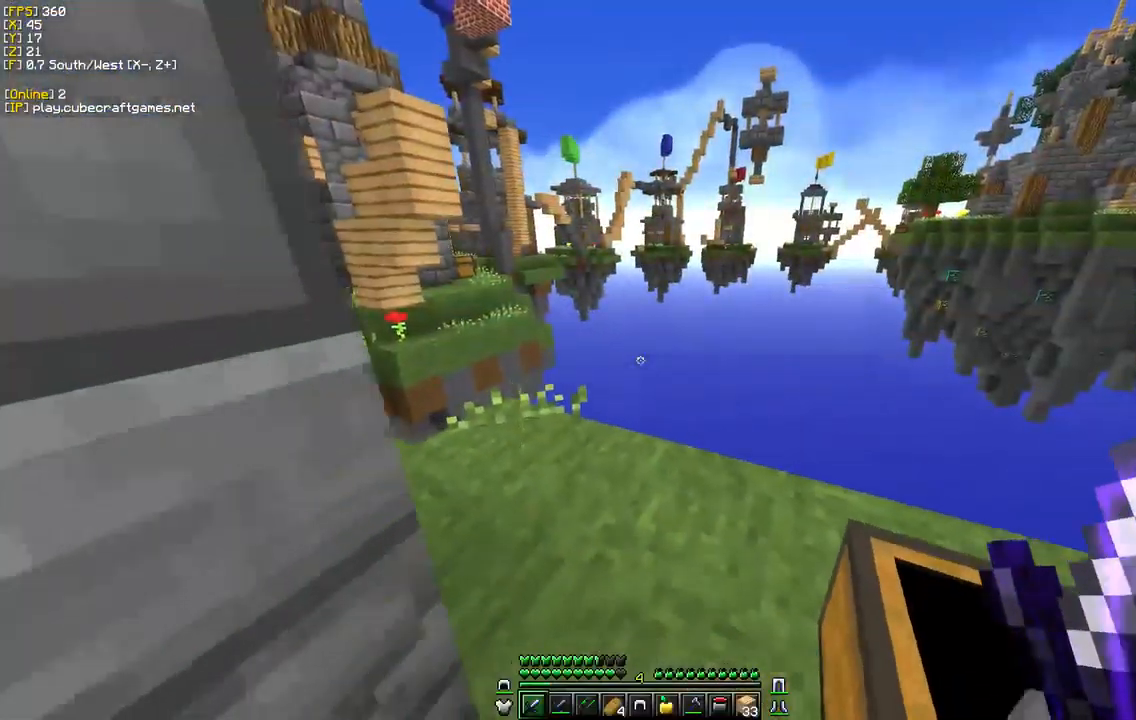
Gameplay with keyboard and mouse; each line is a JSON object with the keys and mouse buttons held at the frame after it. "events" lists presses ("down") and releases ("up") of "a", "d", "s", "w", "mouse_left" and "mouse_right" between this image and that frame as [ms after this image, input, new state], when the widget could be followed in between. "mouse_left", "mouse_right" = the "left", "right" buttons of the "mouse" list. No other keys are recorded. Fast repeated clicks can show as one long hold. Mouse movement is not recorded.
{"keys": ["s", "w"], "mouse": [], "events": [[133, "s", "up"], [200, "a", "up"], [367, "s", "down"], [467, "w", "down"]]}
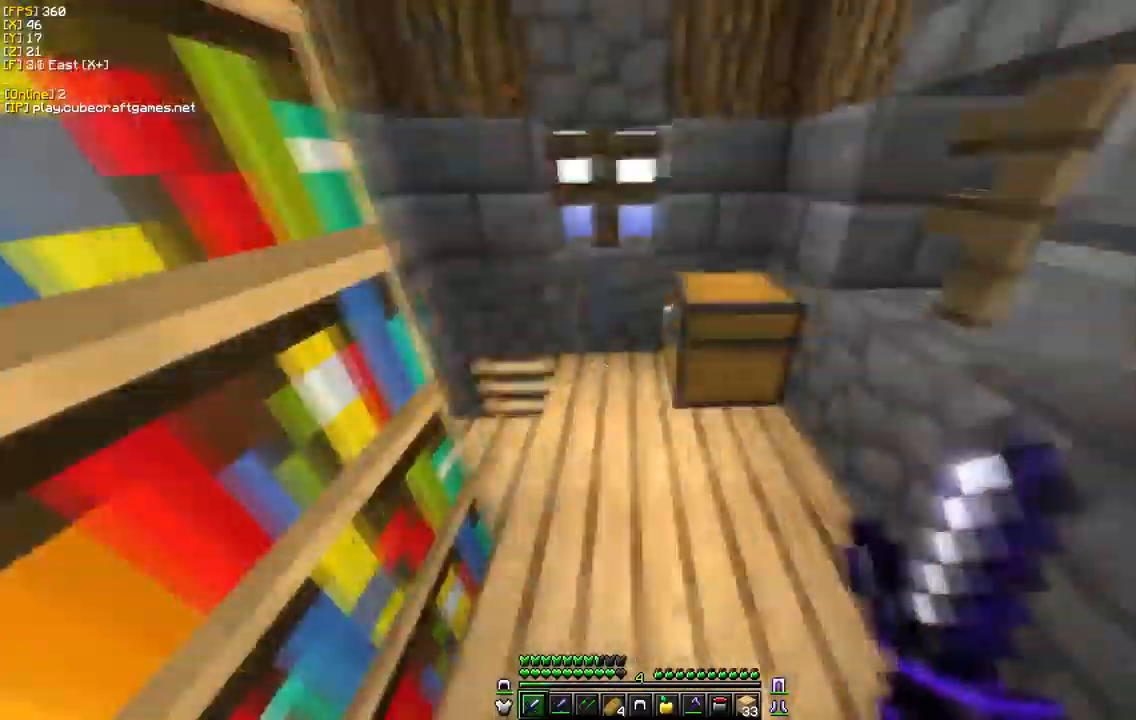
{"keys": [], "mouse": ["right"], "events": [[50, "s", "up"], [117, "d", "down"], [367, "mouse_right", "down"], [433, "d", "up"], [483, "w", "up"]]}
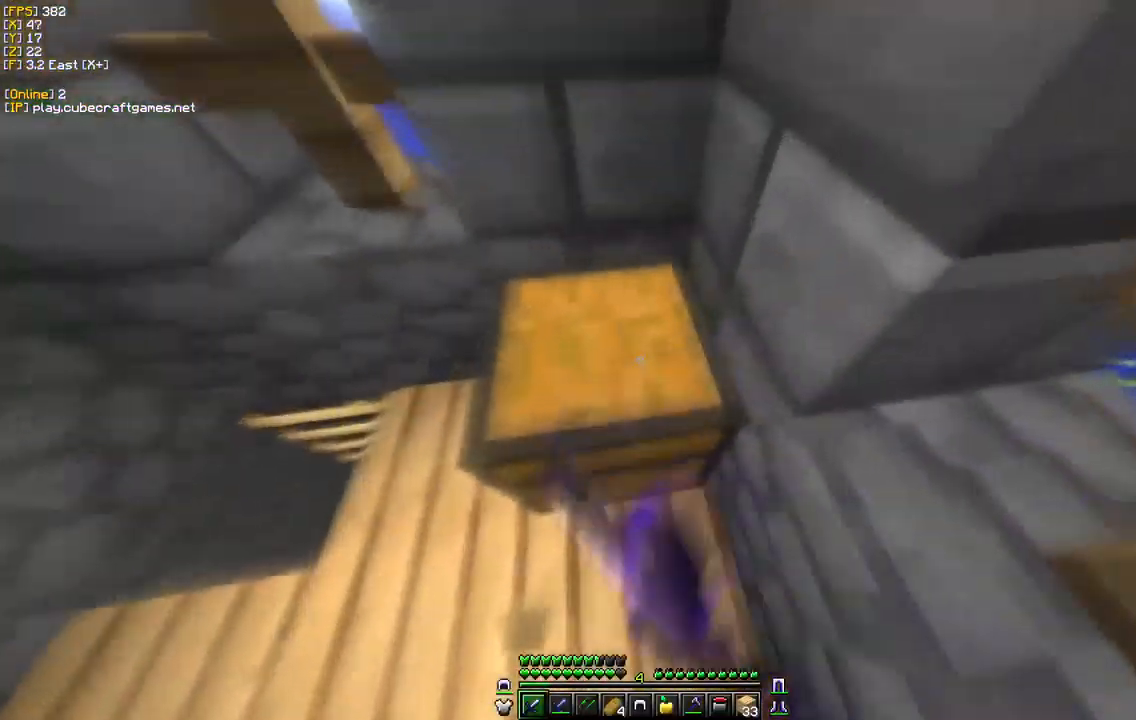
{"keys": [], "mouse": [], "events": [[17, "mouse_right", "up"]]}
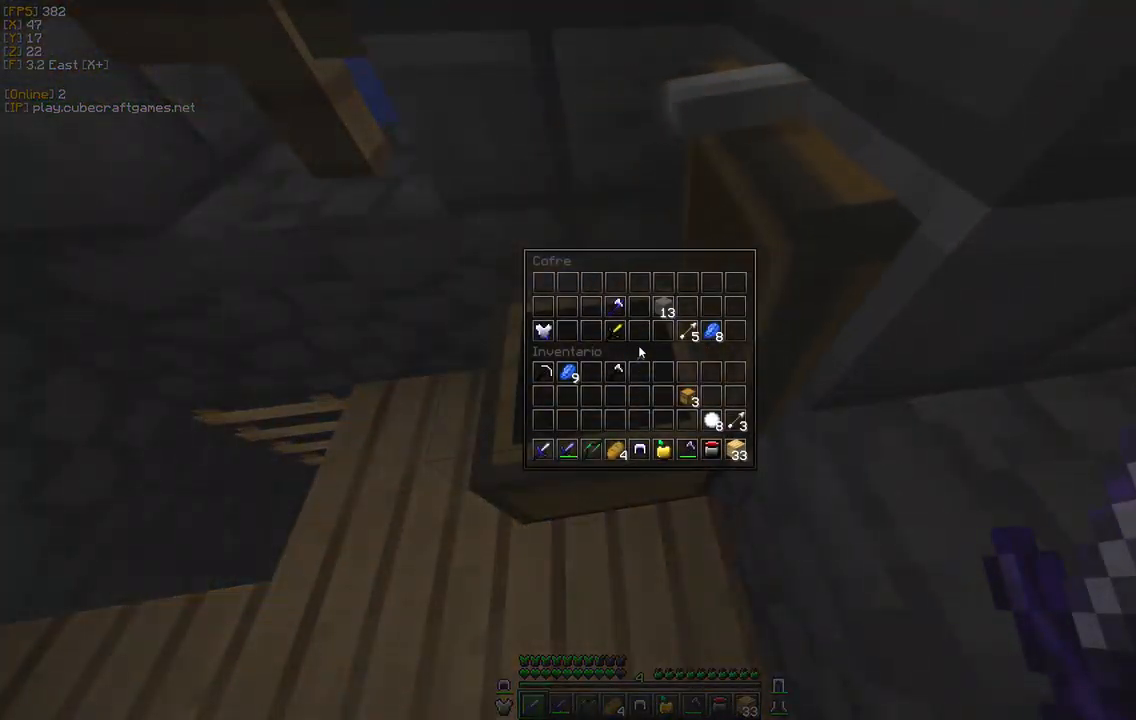
{"keys": [], "mouse": [], "events": []}
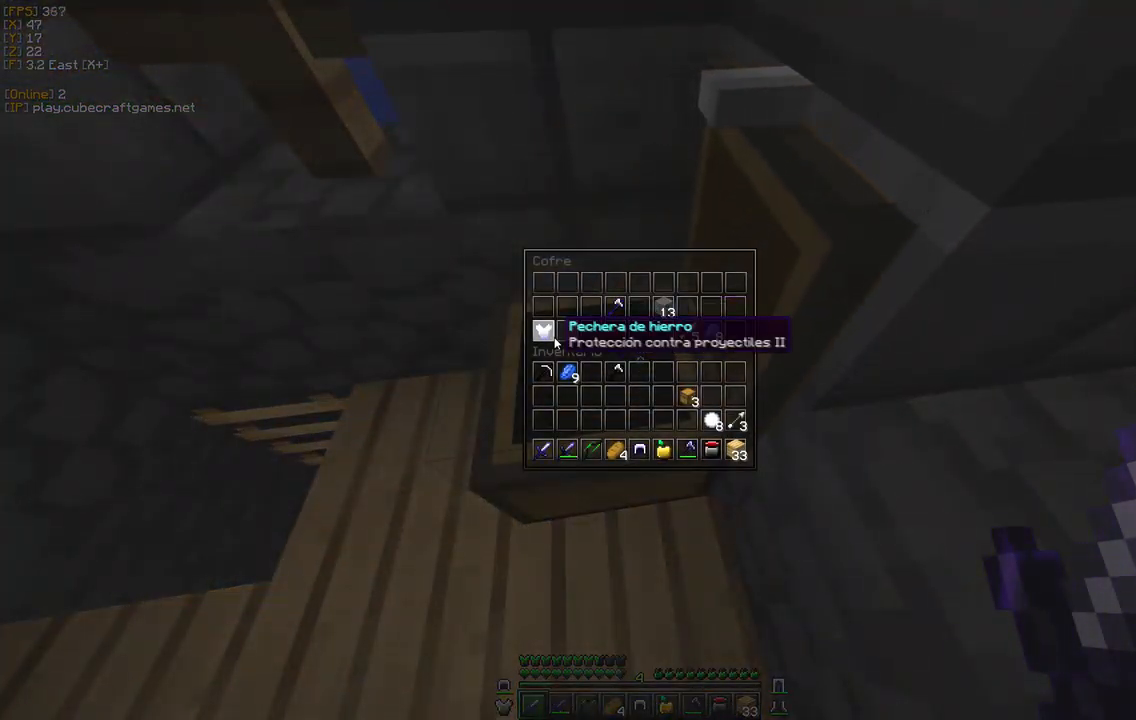
{"keys": [], "mouse": []}
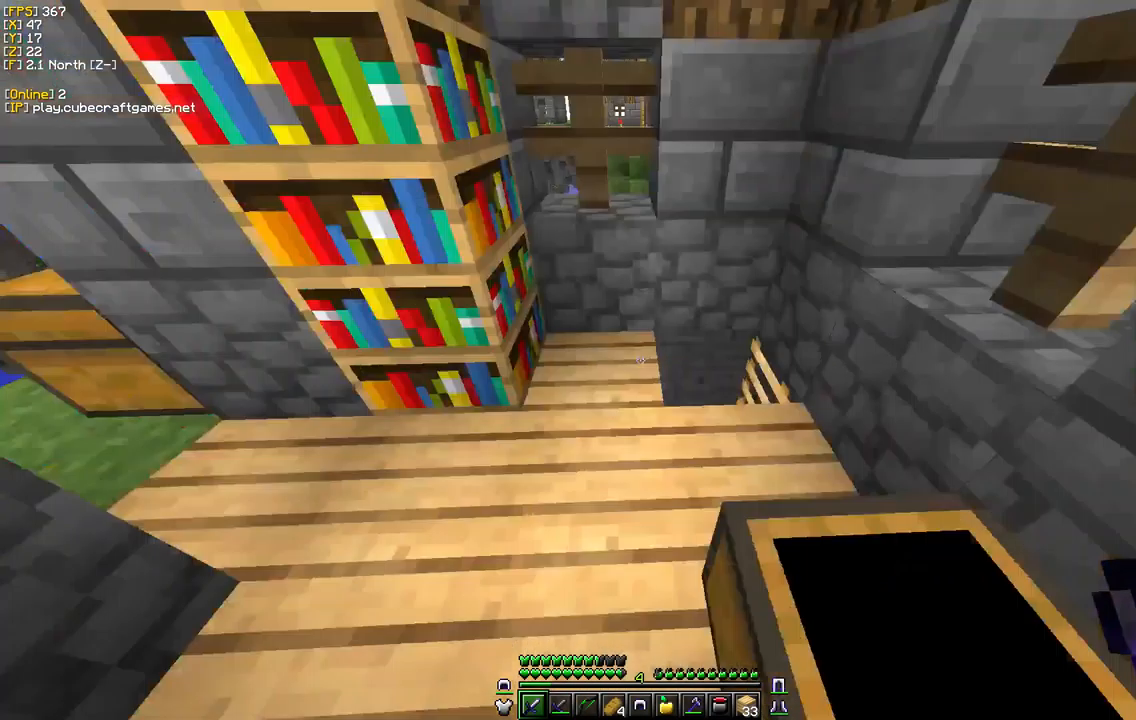
{"keys": [], "mouse": [], "events": []}
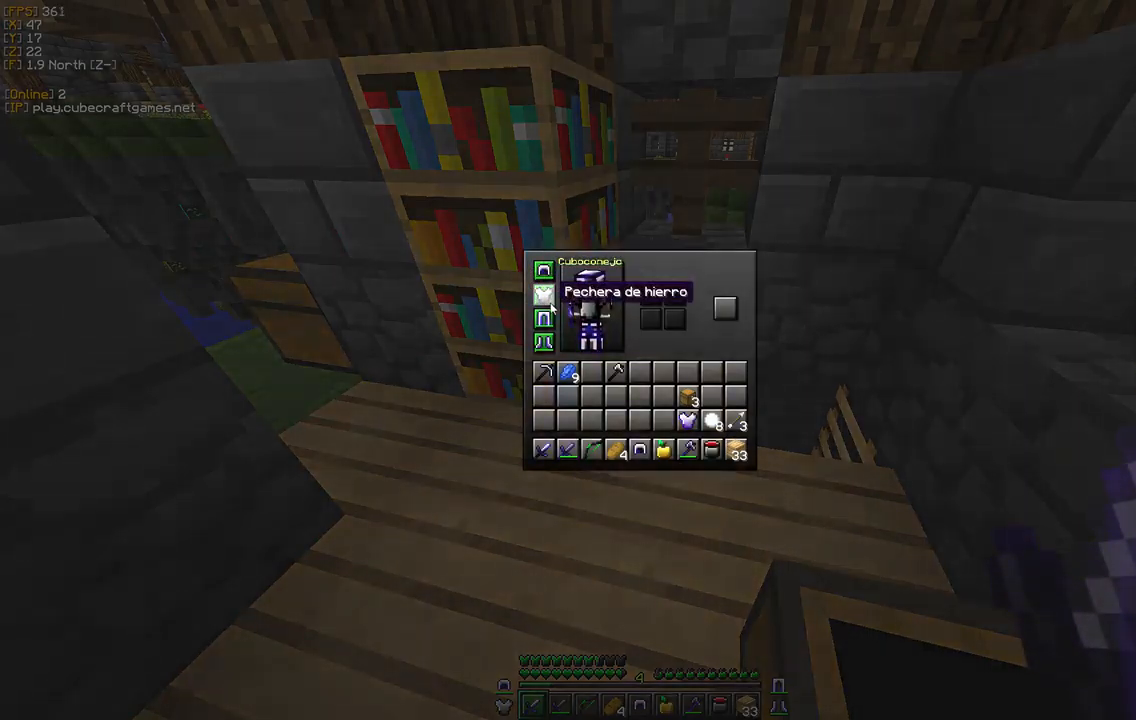
{"keys": [], "mouse": []}
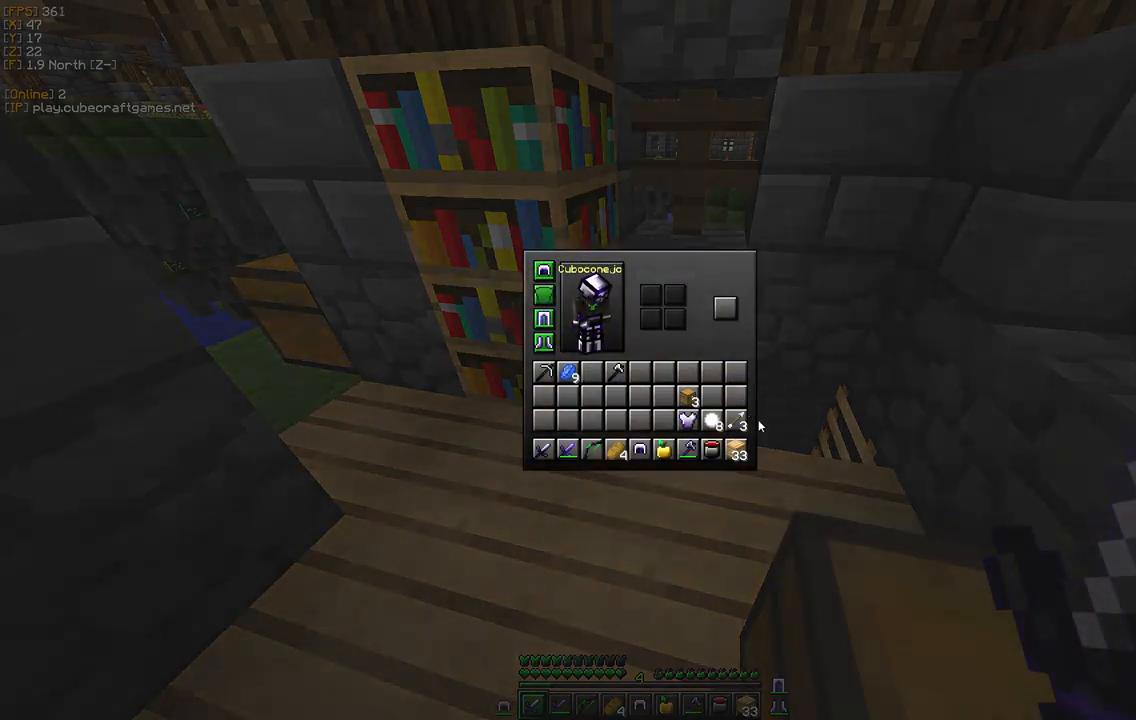
{"keys": [], "mouse": []}
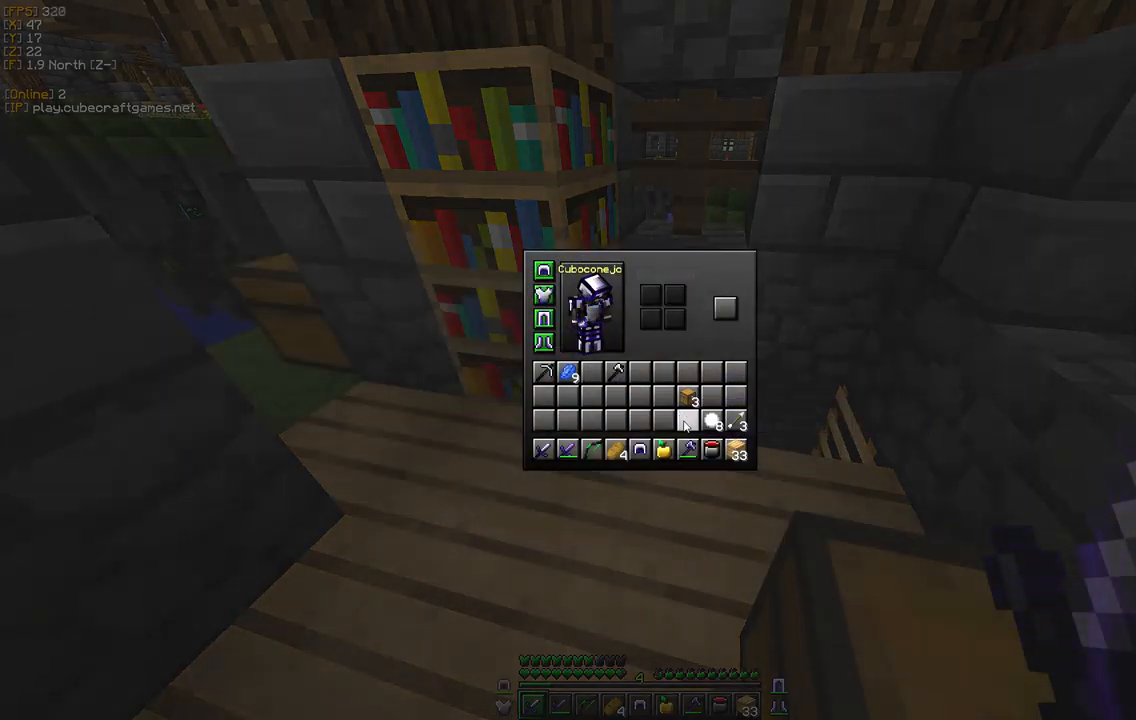
{"keys": ["a", "w"], "mouse": [], "events": [[50, "w", "down"], [200, "w", "up"], [267, "a", "down"], [417, "w", "down"]]}
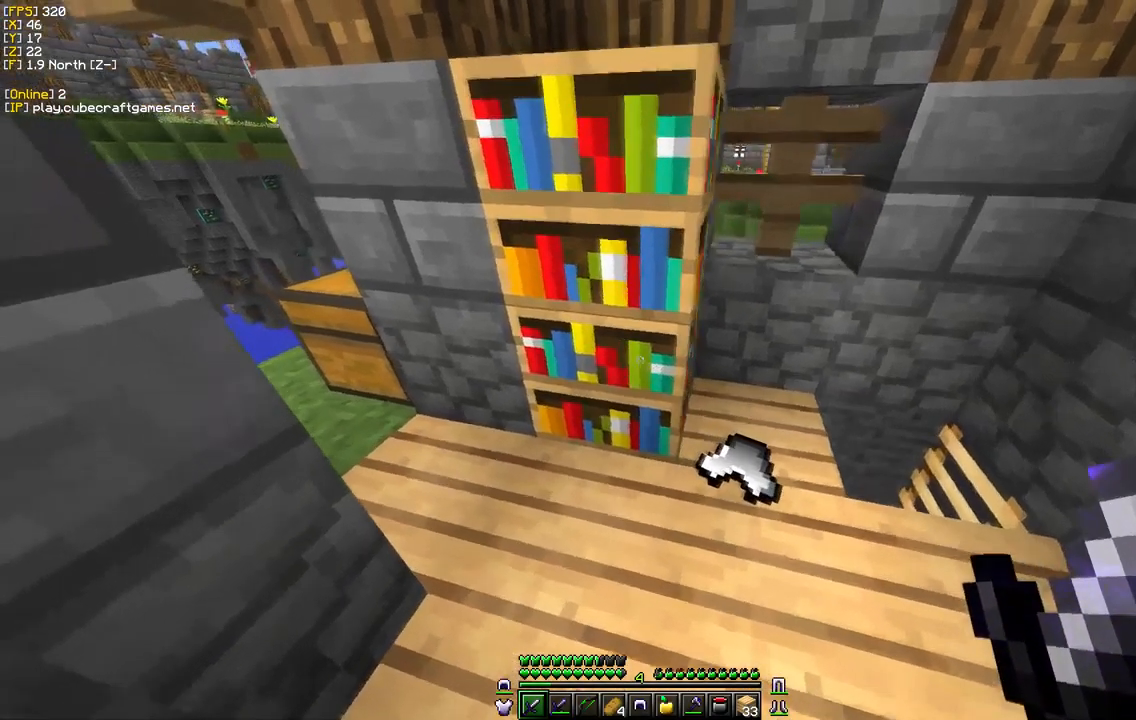
{"keys": ["w"], "mouse": [], "events": [[84, "a", "up"]]}
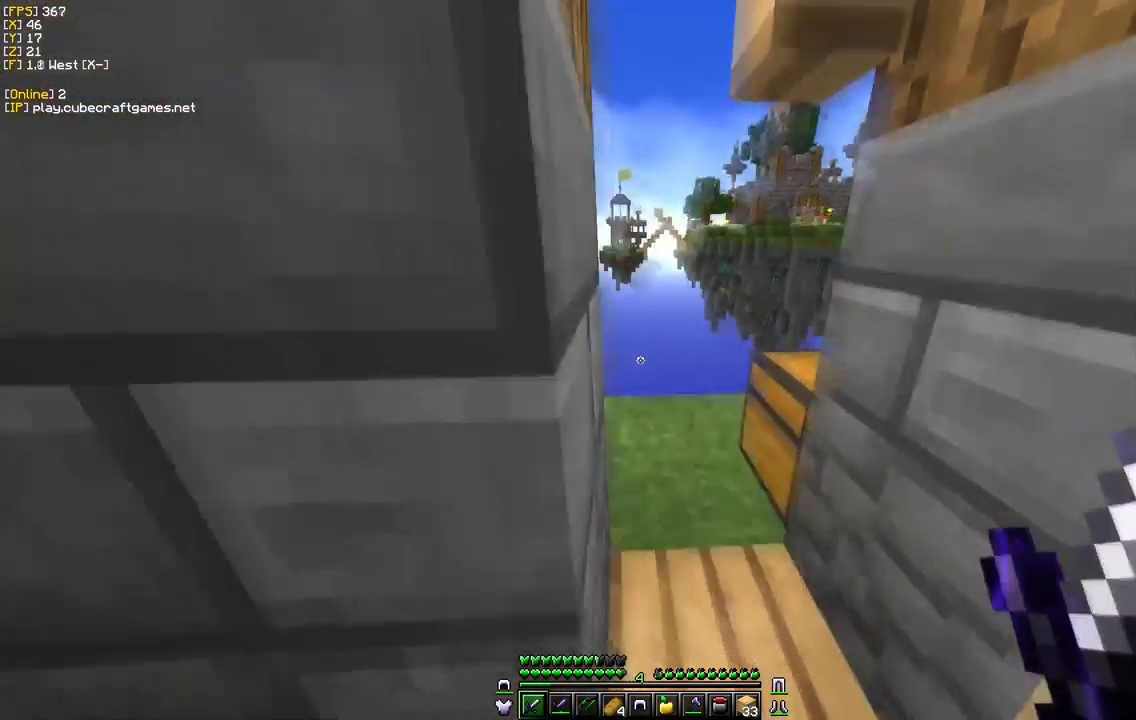
{"keys": ["w"], "mouse": [], "events": []}
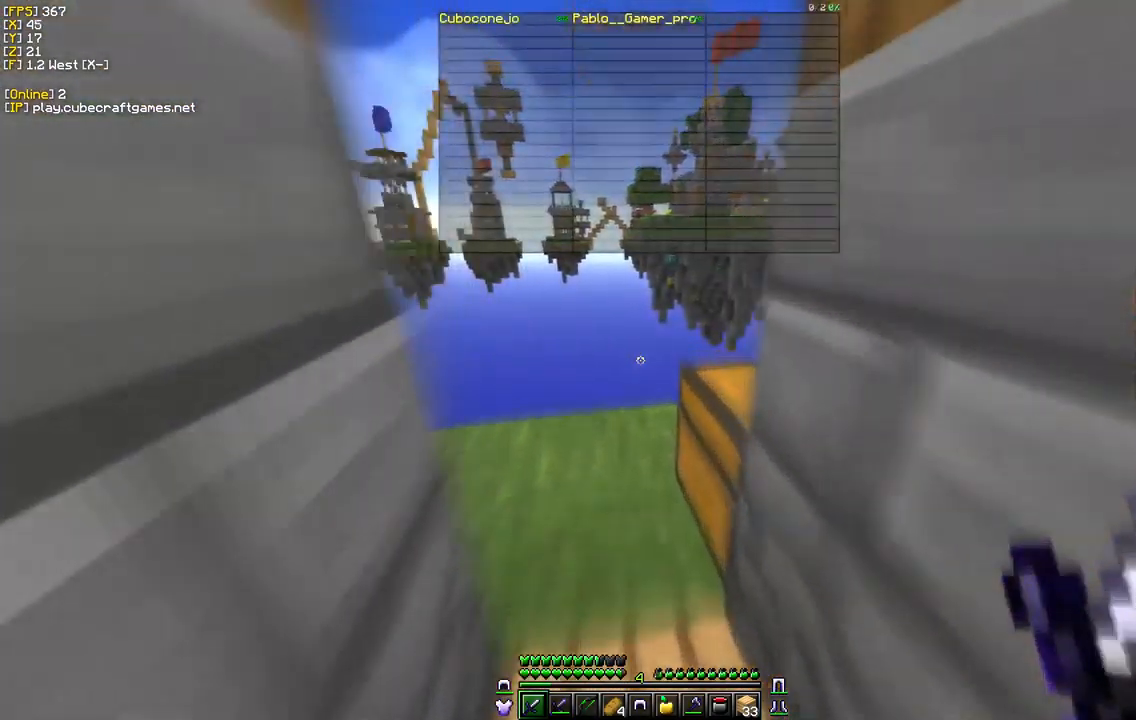
{"keys": ["w"], "mouse": [], "events": []}
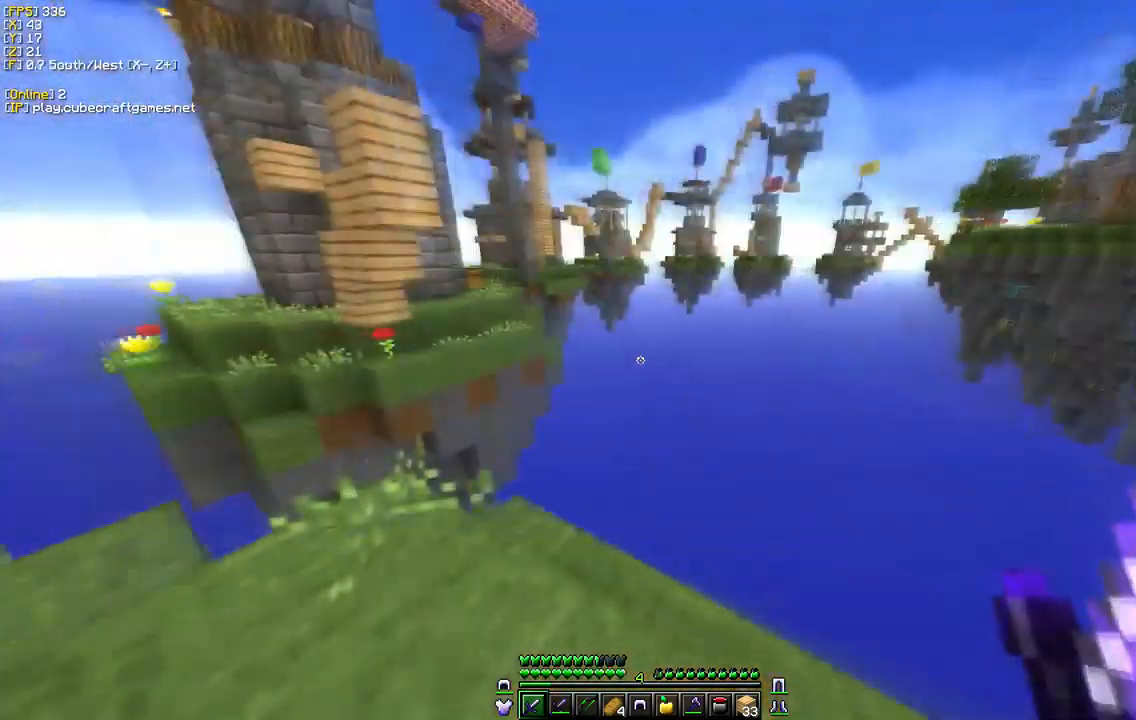
{"keys": ["w"], "mouse": [], "events": [[17, "w", "up"], [367, "w", "down"]]}
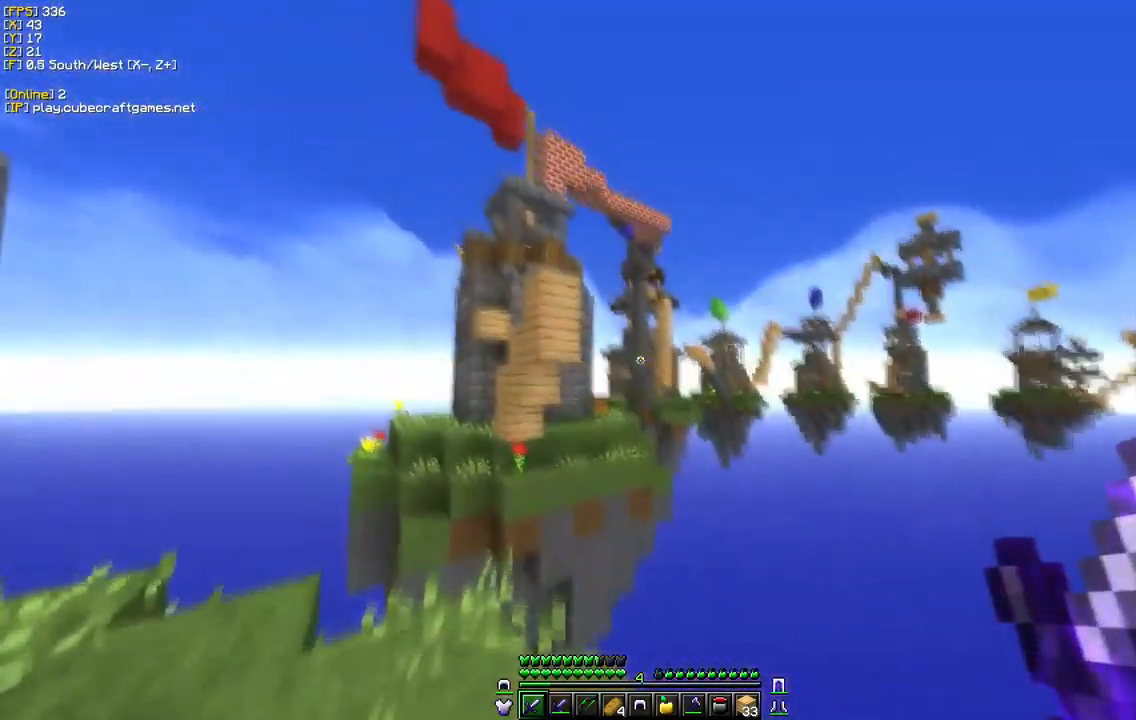
{"keys": [], "mouse": [], "events": [[200, "w", "up"]]}
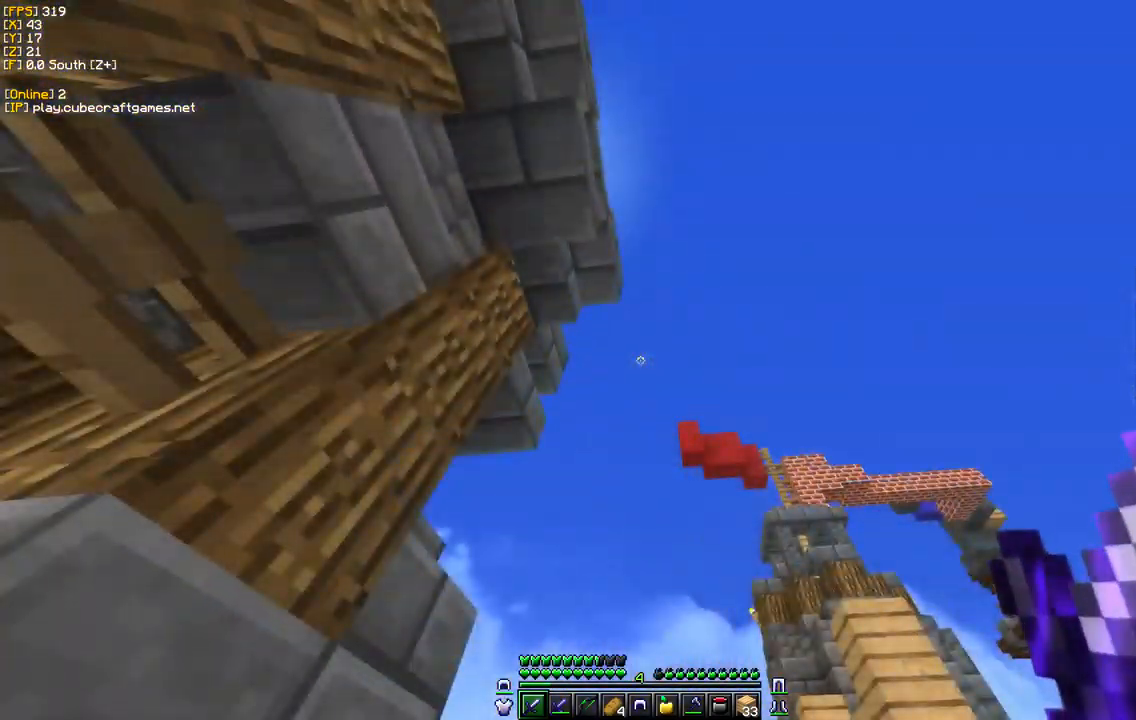
{"keys": ["a"], "mouse": [], "events": [[317, "a", "down"]]}
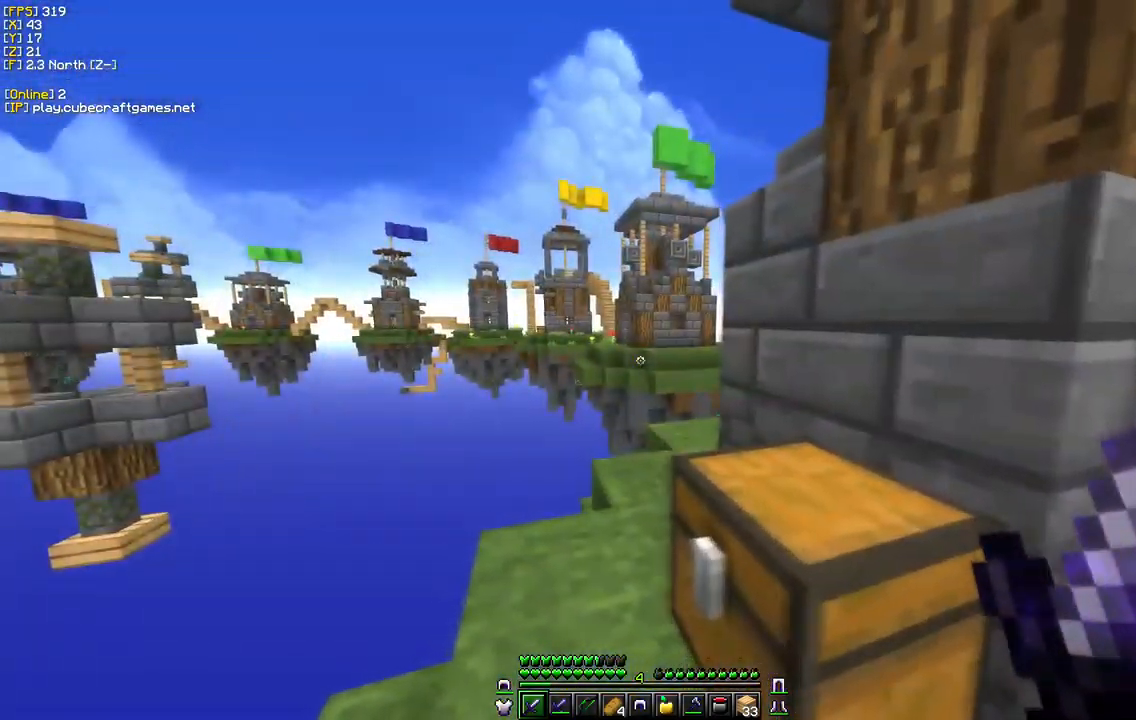
{"keys": ["w"], "mouse": [], "events": [[100, "w", "down"], [350, "a", "up"]]}
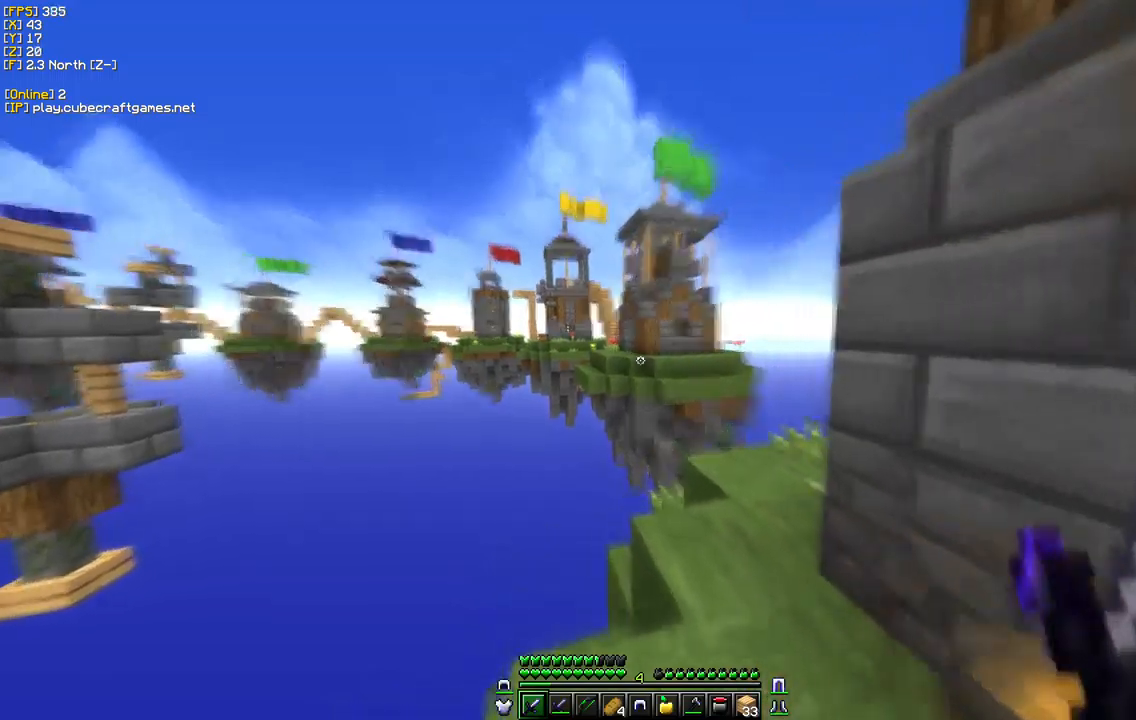
{"keys": ["w"], "mouse": [], "events": [[100, "d", "down"], [400, "d", "up"]]}
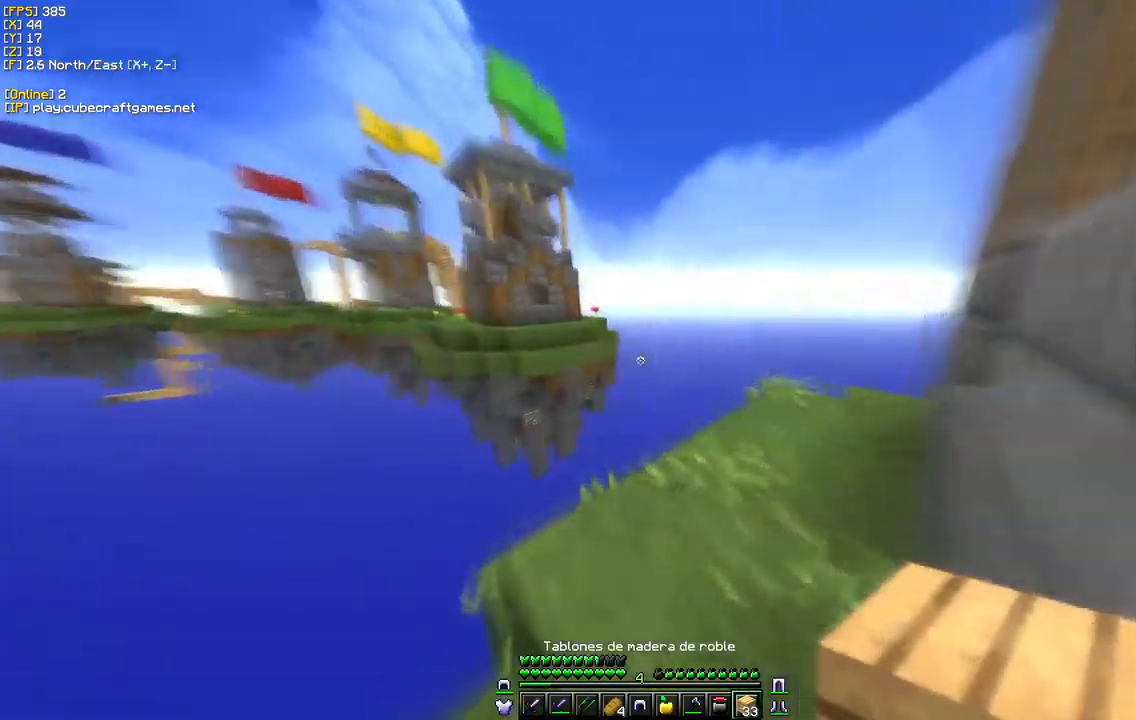
{"keys": ["w"], "mouse": [], "events": [[284, "d", "down"], [484, "d", "up"]]}
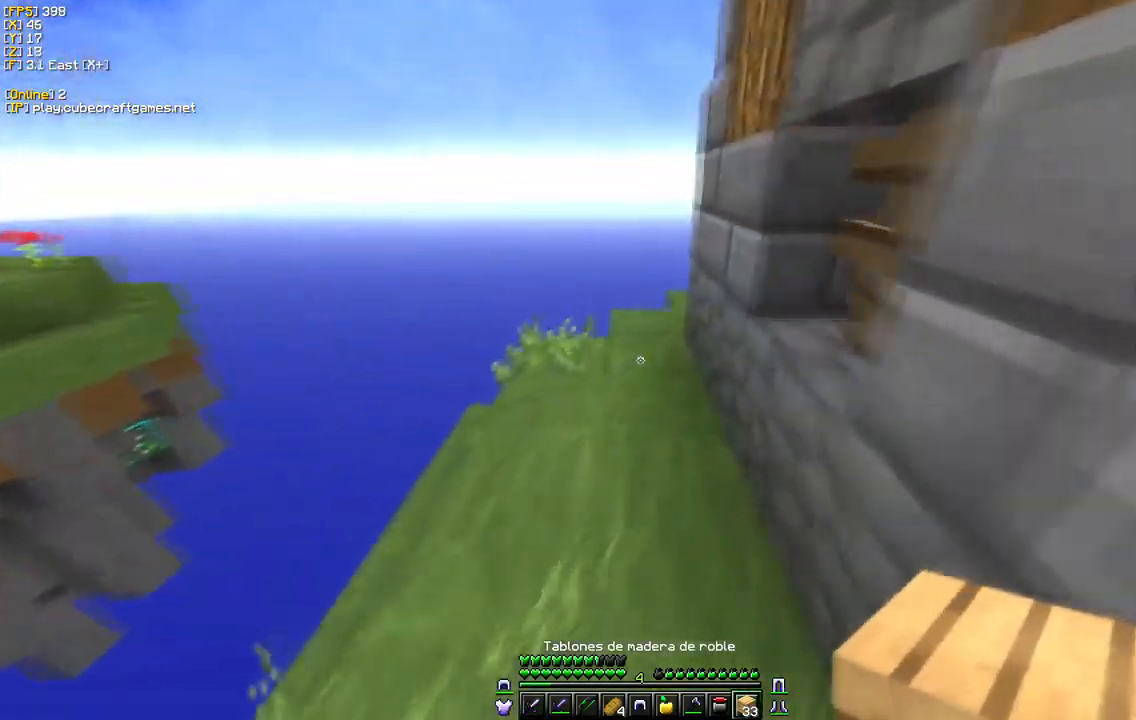
{"keys": ["w"], "mouse": [], "events": []}
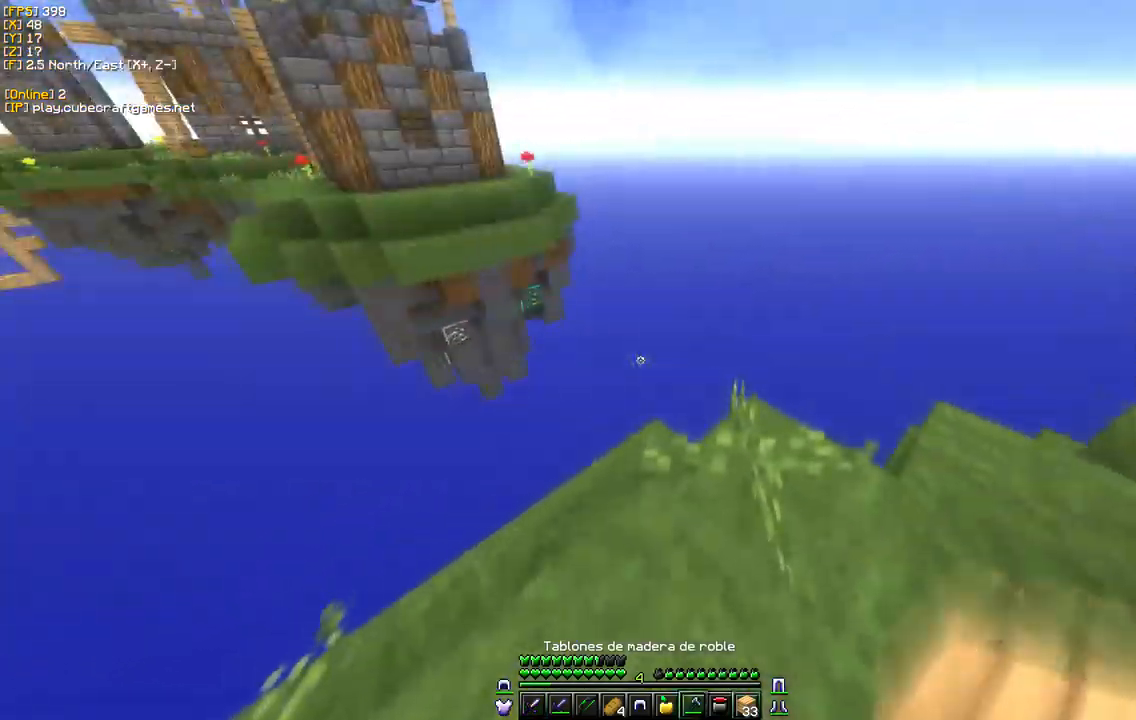
{"keys": [], "mouse": [], "events": [[50, "w", "up"]]}
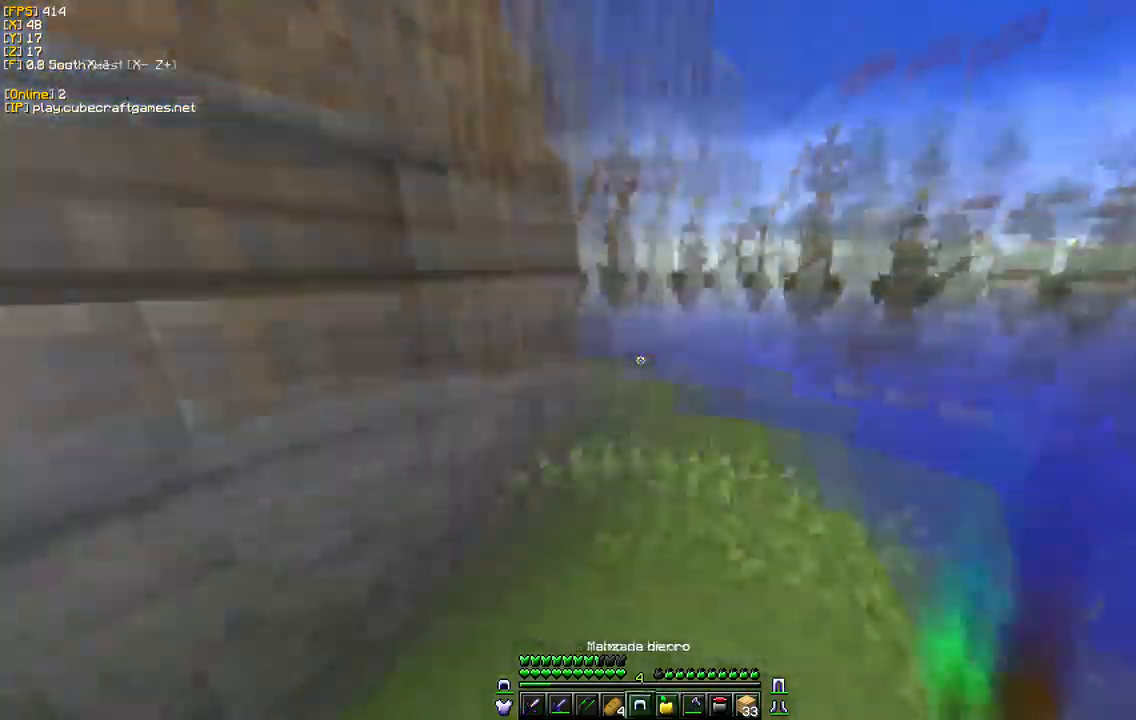
{"keys": ["w"], "mouse": [], "events": [[350, "w", "down"]]}
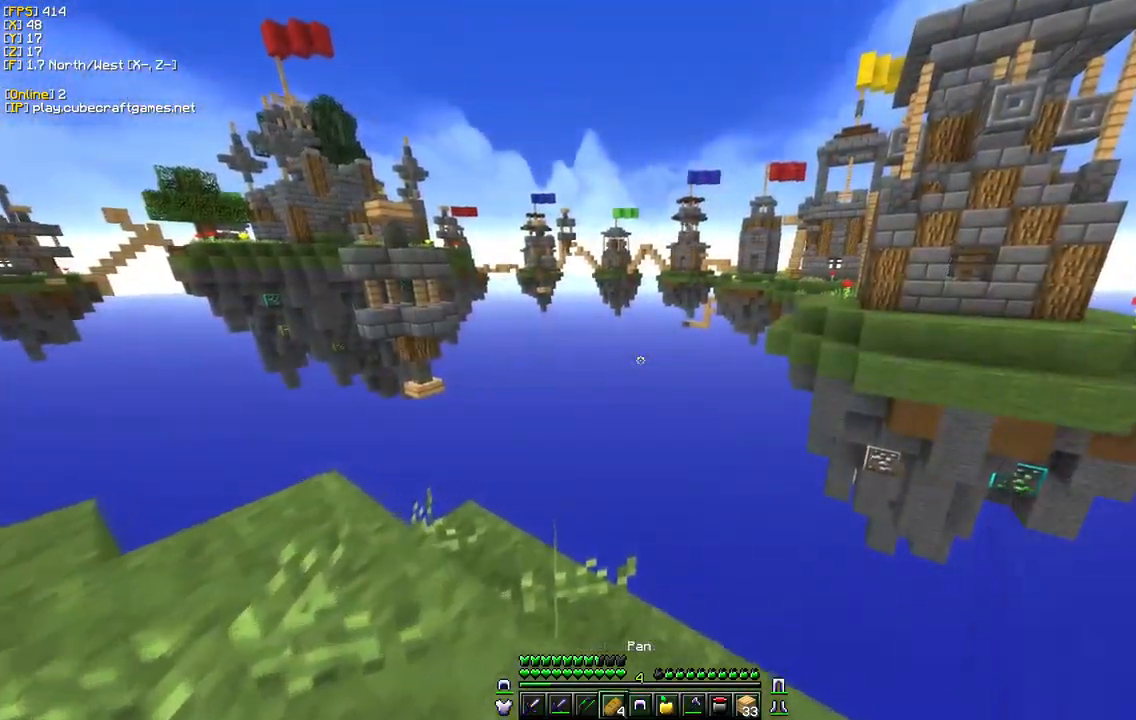
{"keys": ["w"], "mouse": ["right"], "events": [[184, "mouse_right", "down"]]}
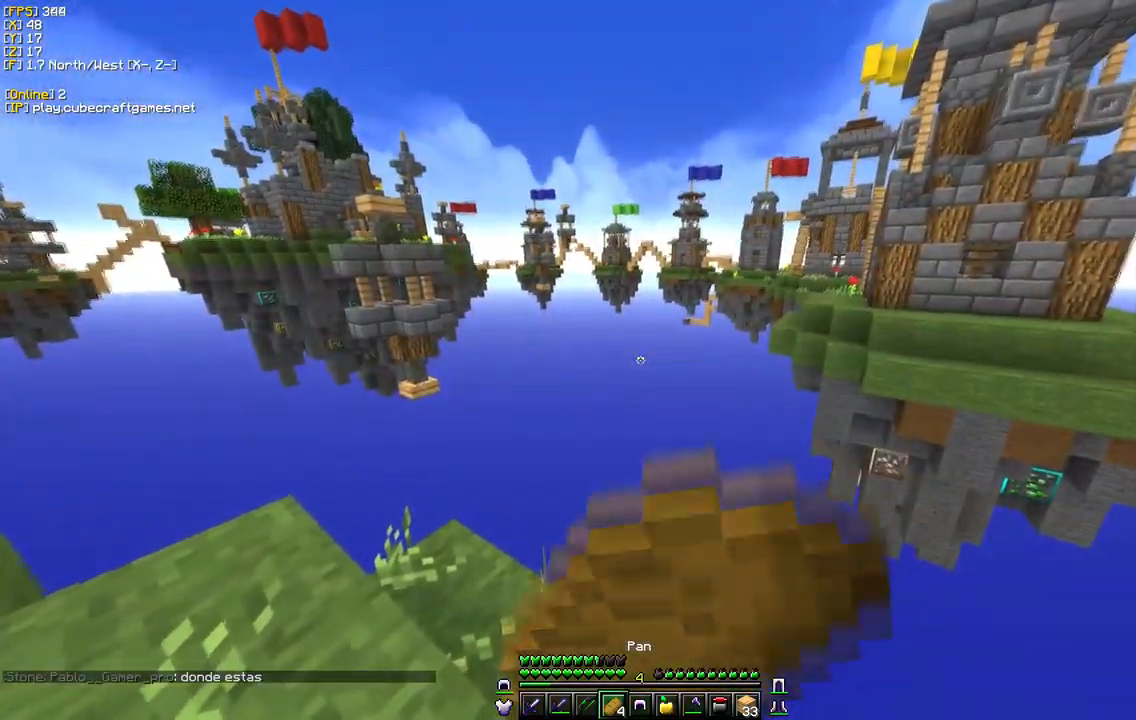
{"keys": [], "mouse": ["right"], "events": [[50, "w", "up"]]}
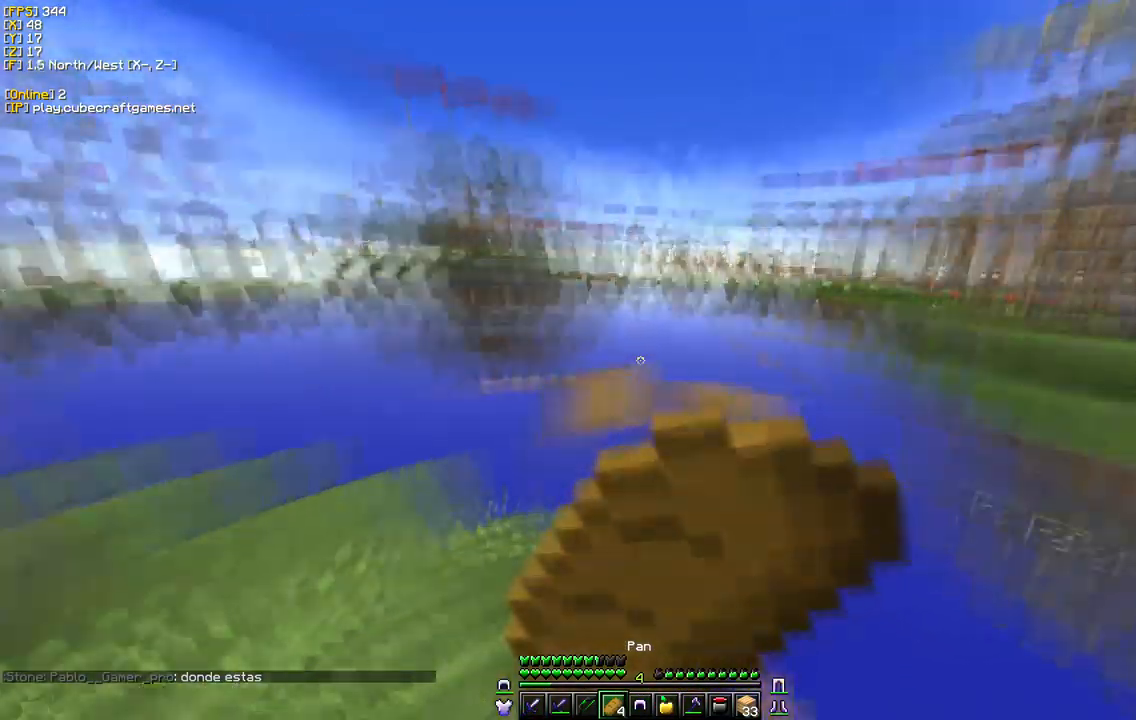
{"keys": [], "mouse": ["right"], "events": []}
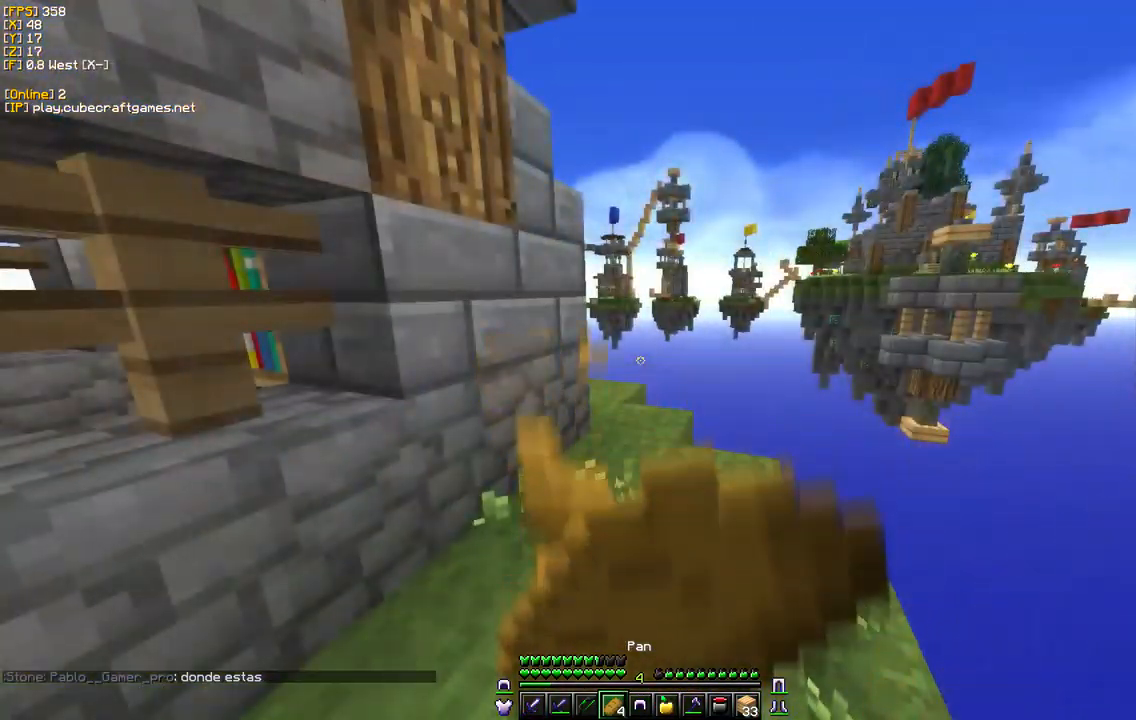
{"keys": [], "mouse": ["right"], "events": []}
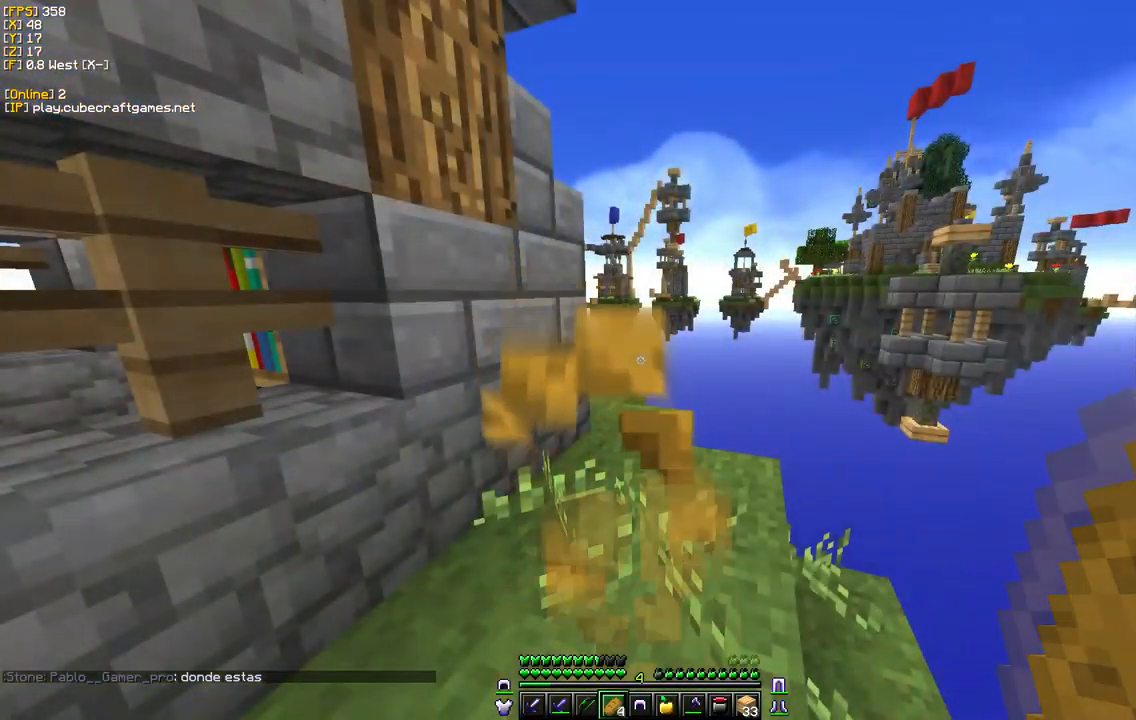
{"keys": [], "mouse": ["right"], "events": []}
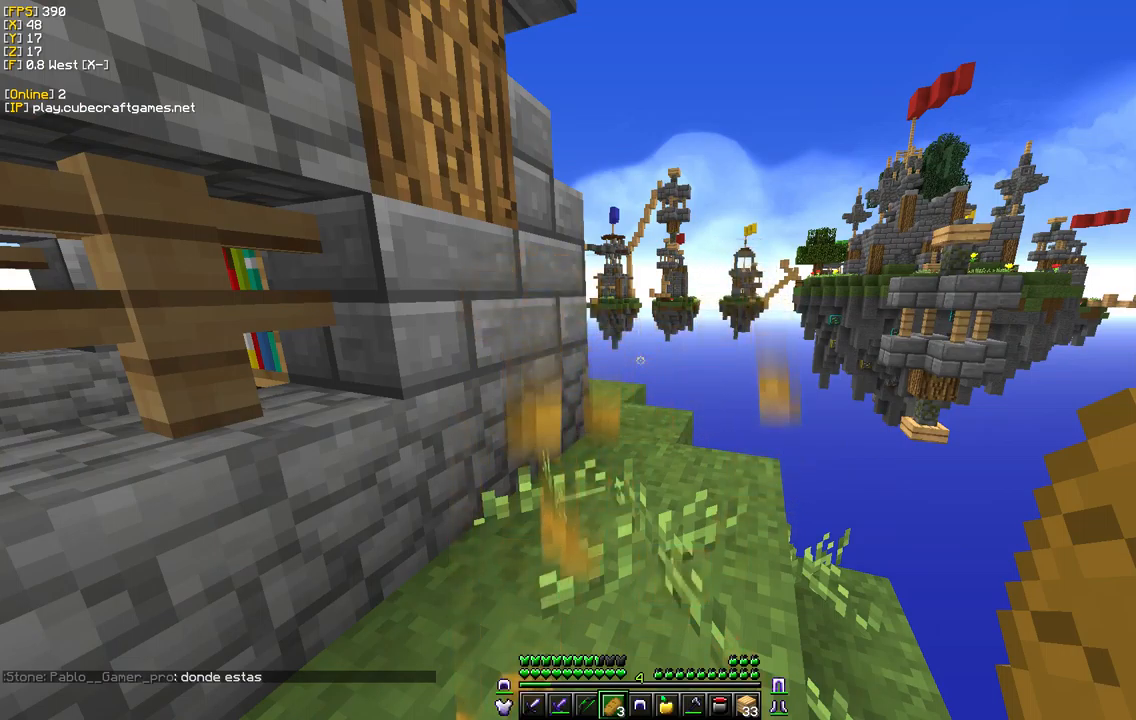
{"keys": ["w"], "mouse": [], "events": [[150, "mouse_right", "up"], [350, "w", "down"]]}
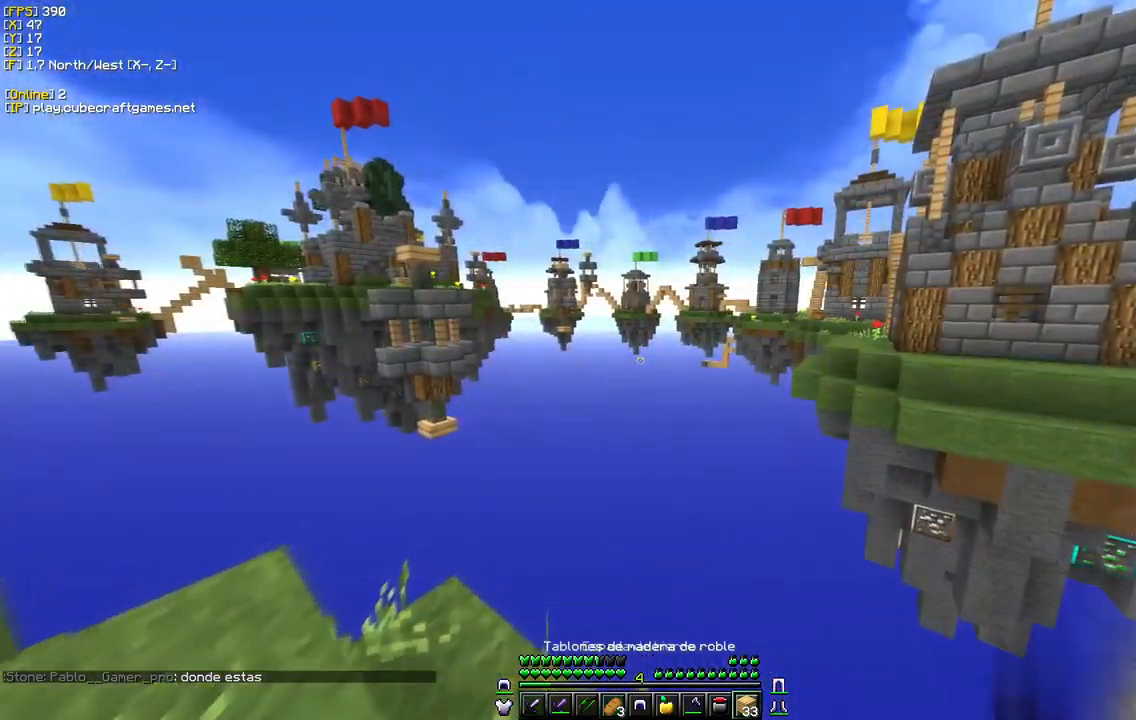
{"keys": ["s"], "mouse": [], "events": [[283, "w", "up"], [483, "s", "down"]]}